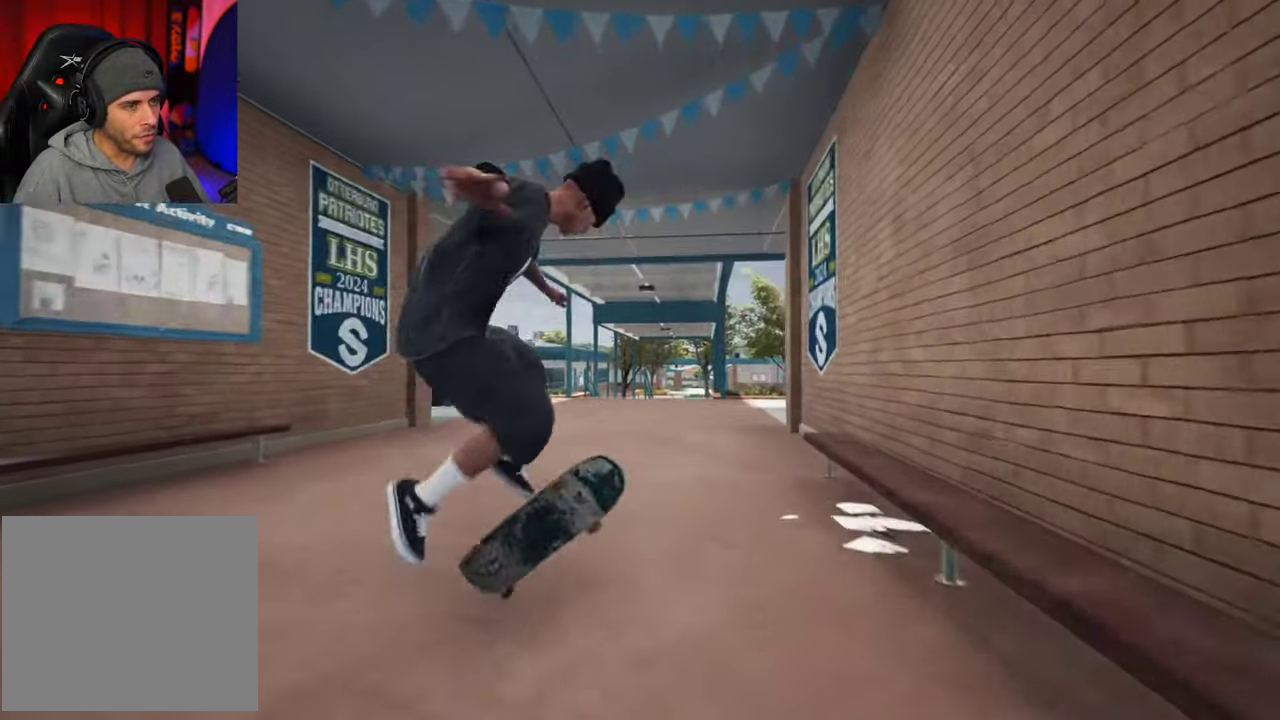
Gameplay with a controller (Xbox layout); each line is a JSON object with the inputs held at the frame after it (dt_ms = milliseconds from this image to that frame). "events" lists button and stick changes between this image and that frame as [ms after this image, input, new state], when the widget could be followed in between. This overlay highlights the sticks when they move; stick clicks (L3 R3) are not distinguishable. Not read: L3 R3.
{"dt_ms": 400, "buttons": [], "left_stick": "center", "right_stick": "center", "events": [[200, "left_stick", "down"], [366, "left_stick", "center"]]}
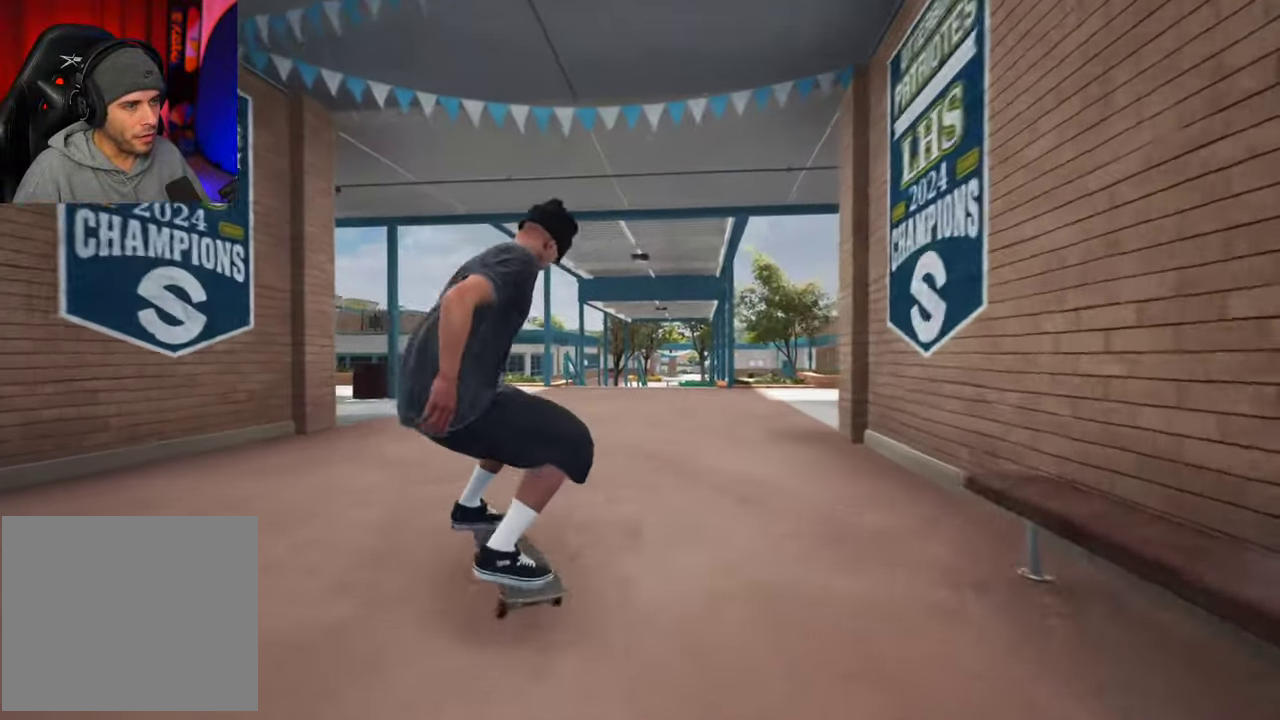
{"dt_ms": 600, "buttons": ["R2"], "left_stick": "center", "right_stick": "center", "events": [[166, "R2", "down"]]}
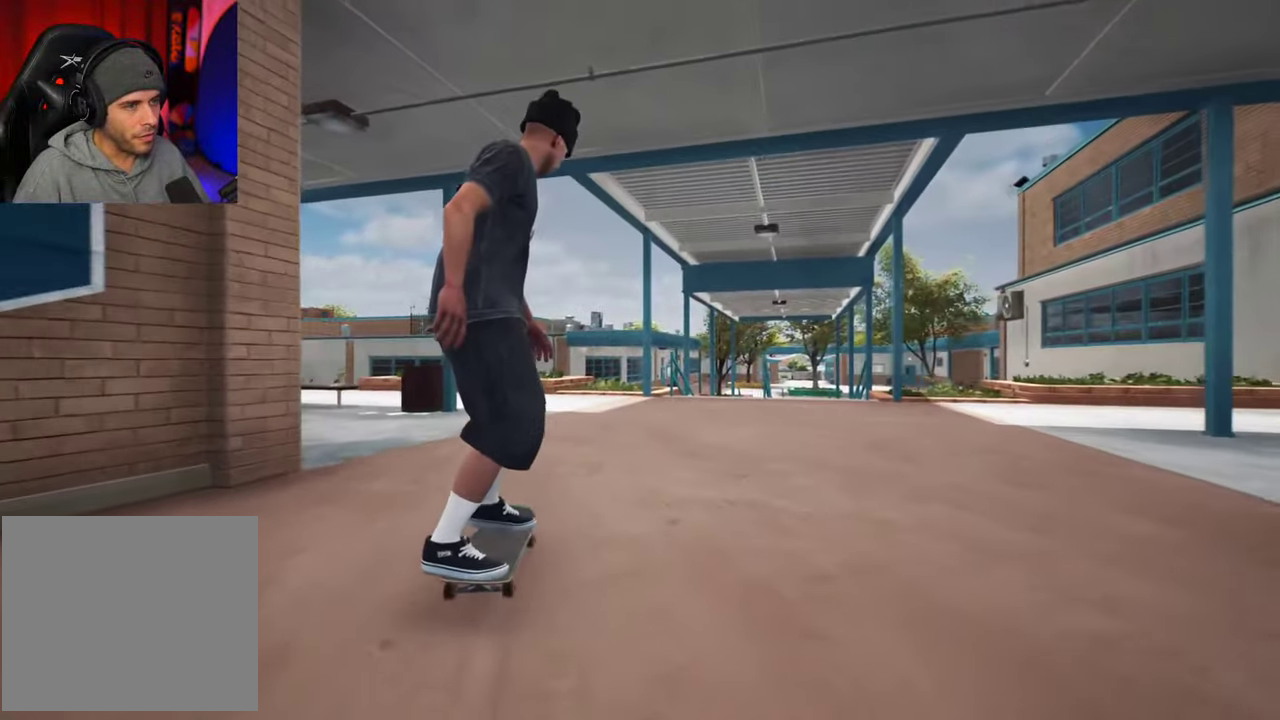
{"dt_ms": 700, "buttons": [], "left_stick": "center", "right_stick": "center", "events": [[383, "R2", "up"], [600, "R2", "down"], [650, "R2", "up"]]}
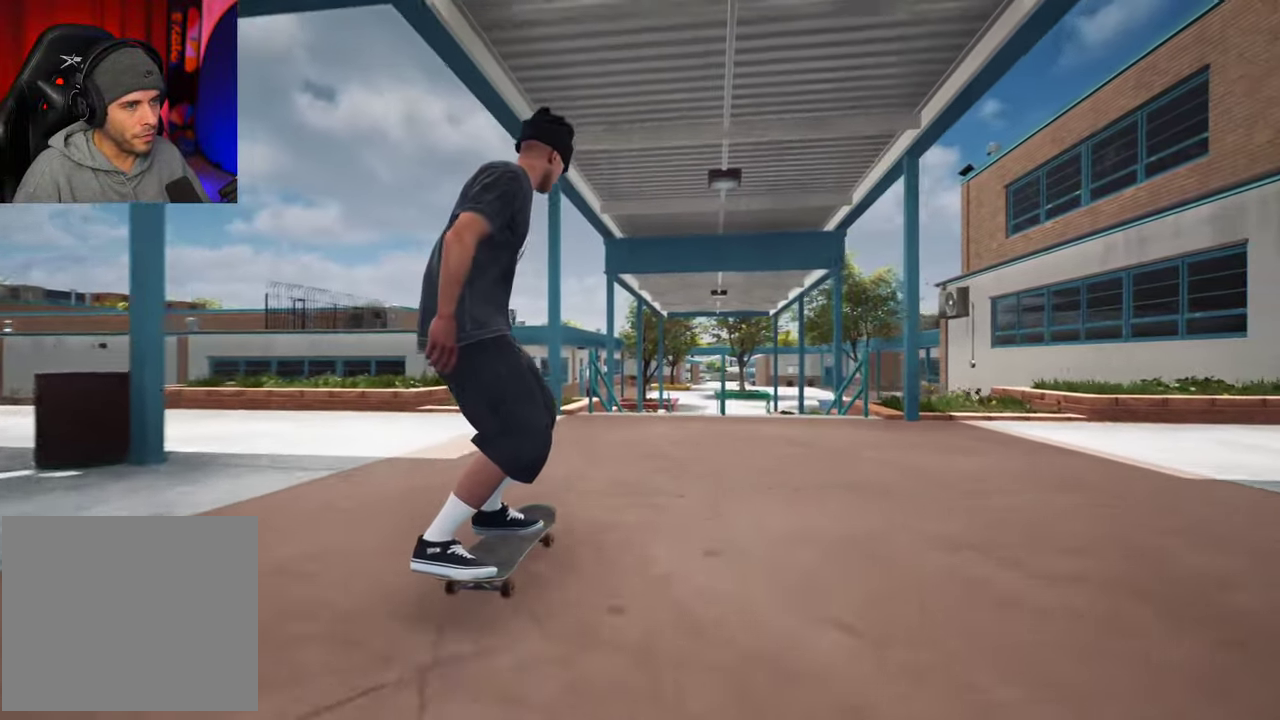
{"dt_ms": 300, "buttons": [], "left_stick": "center", "right_stick": "center", "events": []}
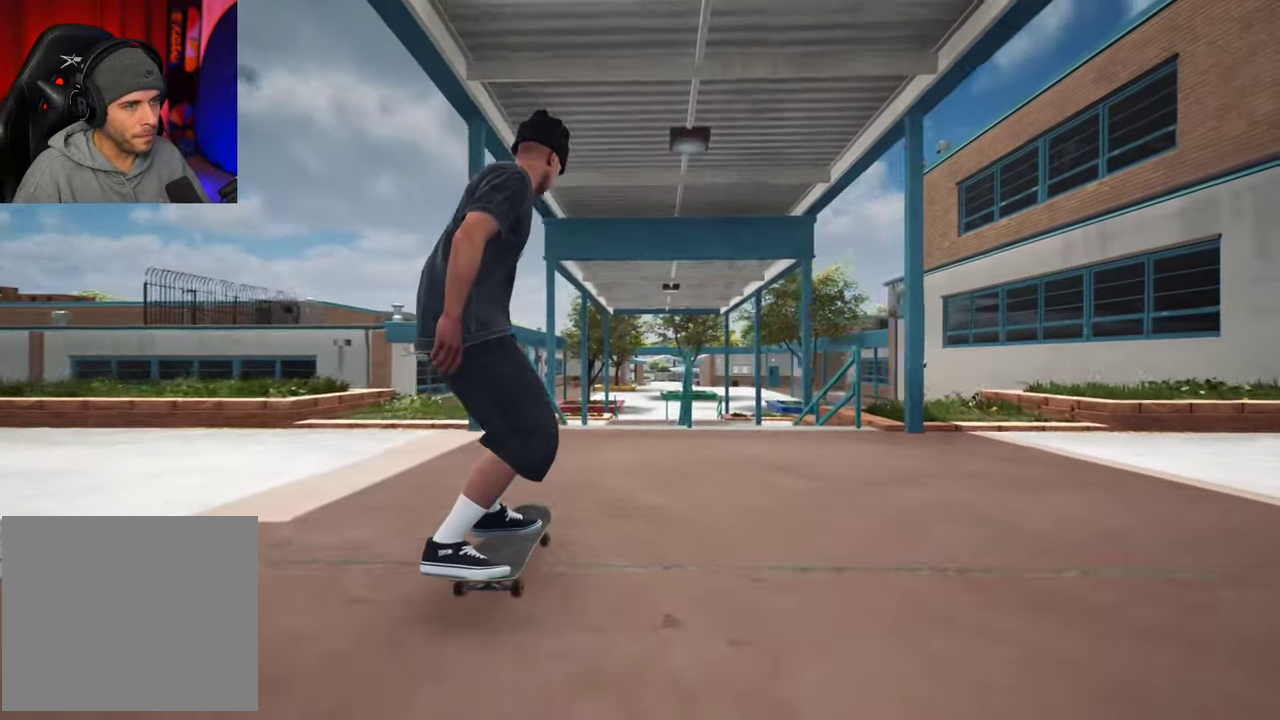
{"dt_ms": 500, "buttons": [], "left_stick": "up", "right_stick": "left", "events": [[66, "right_stick", "down"], [433, "right_stick", "left"], [483, "left_stick", "up"]]}
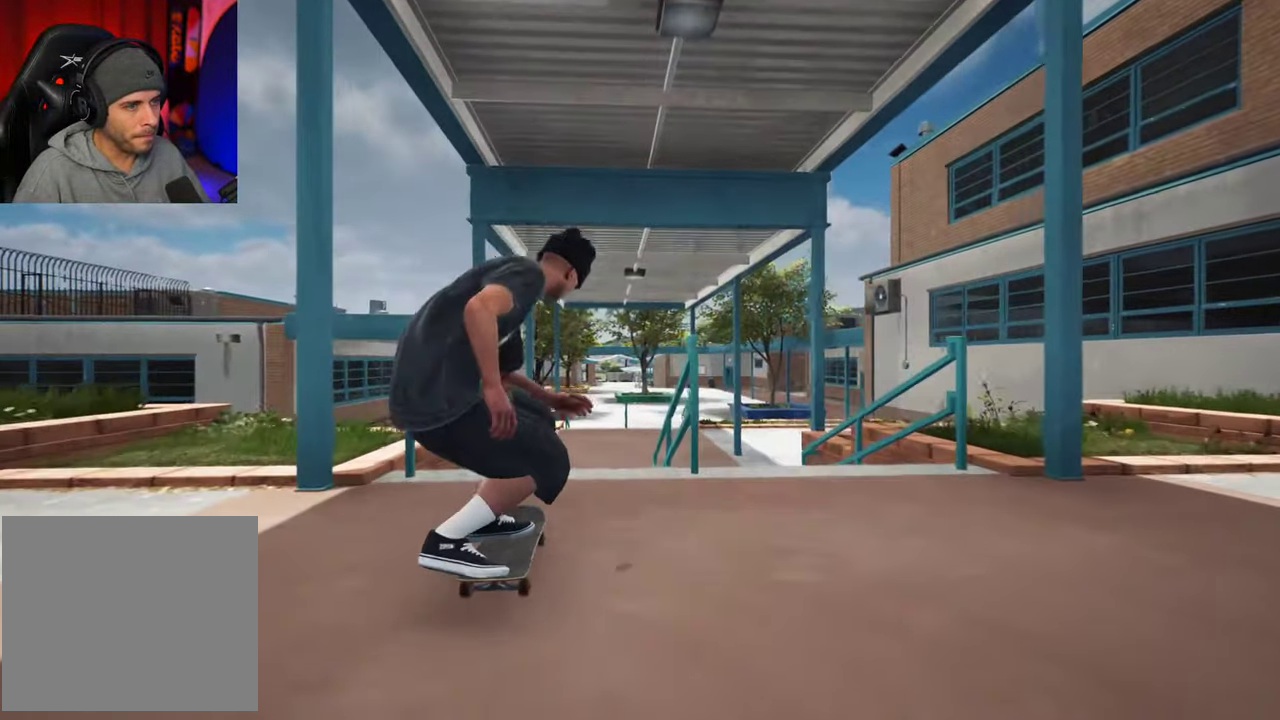
{"dt_ms": 700, "buttons": [], "left_stick": "up", "right_stick": "up"}